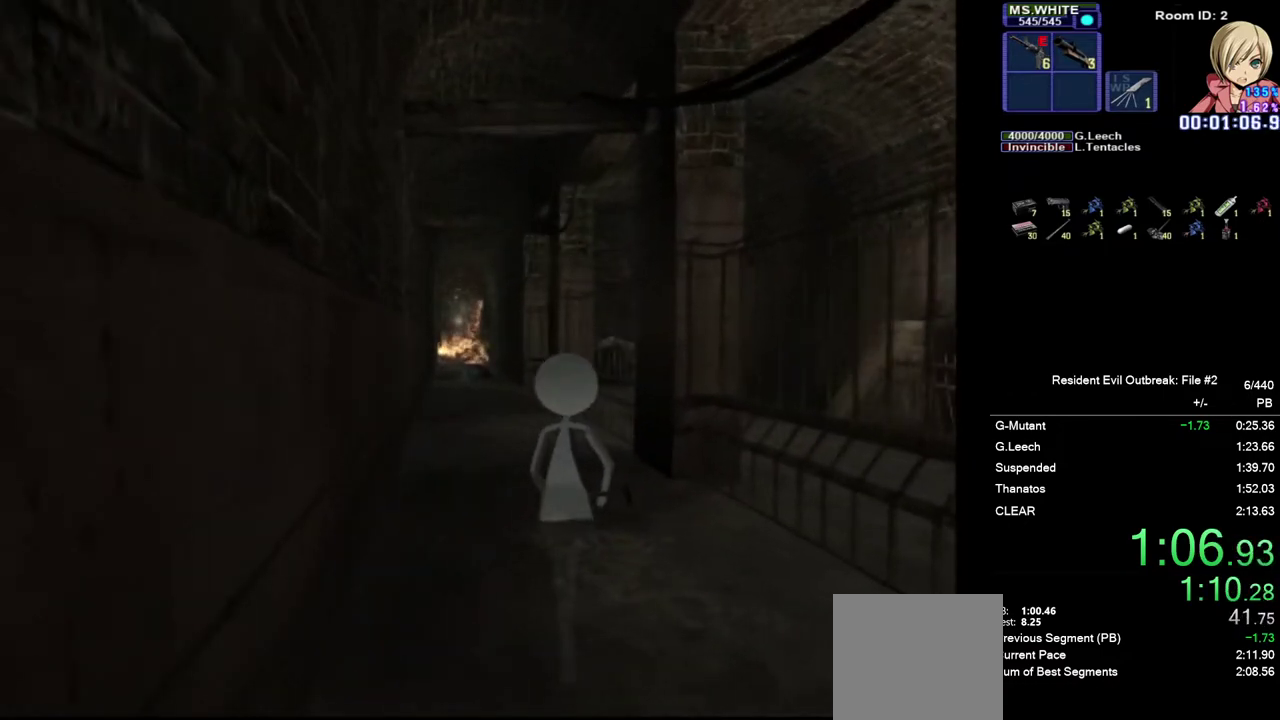
Gameplay with a controller (PlayStation layout); each line is a JSON object with the inputs held at the frame after it (dt_ms = milliseconds from this image to that frame). "events" lists button and stick changes between this image and that frame as [ms after this image, input, new state], when the widget could be followed in between. Not read: R3 right_stick.
{"dt_ms": 500, "buttons": ["CROSS", "DPAD_UP"], "left_stick": "center", "events": []}
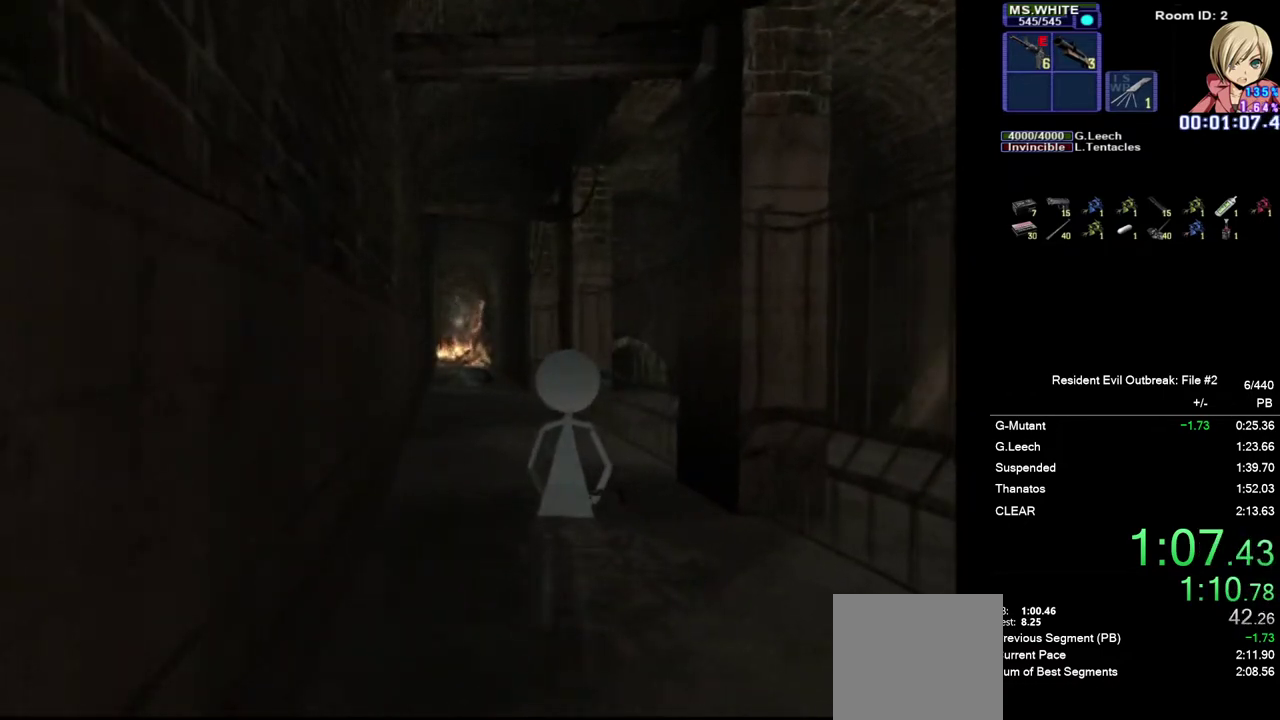
{"dt_ms": 500, "buttons": ["CROSS", "DPAD_UP"], "left_stick": "center", "events": []}
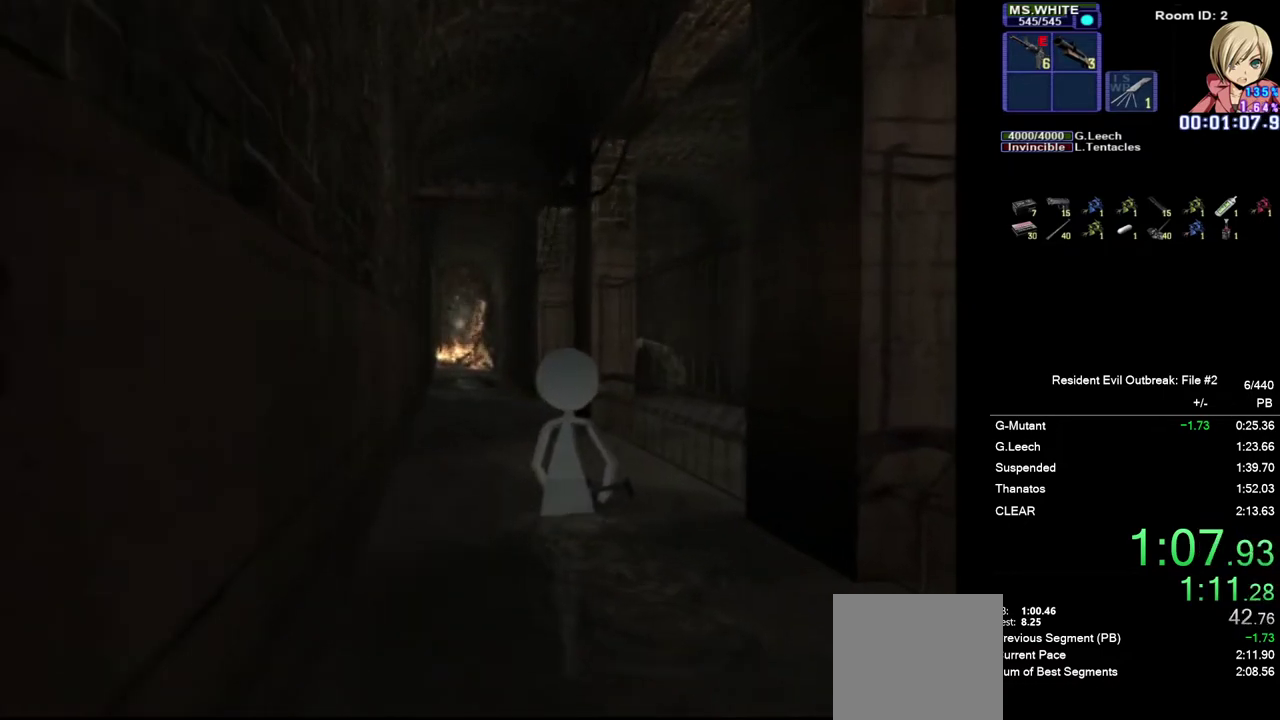
{"dt_ms": 1000, "buttons": ["CROSS", "DPAD_UP"], "left_stick": "center", "events": []}
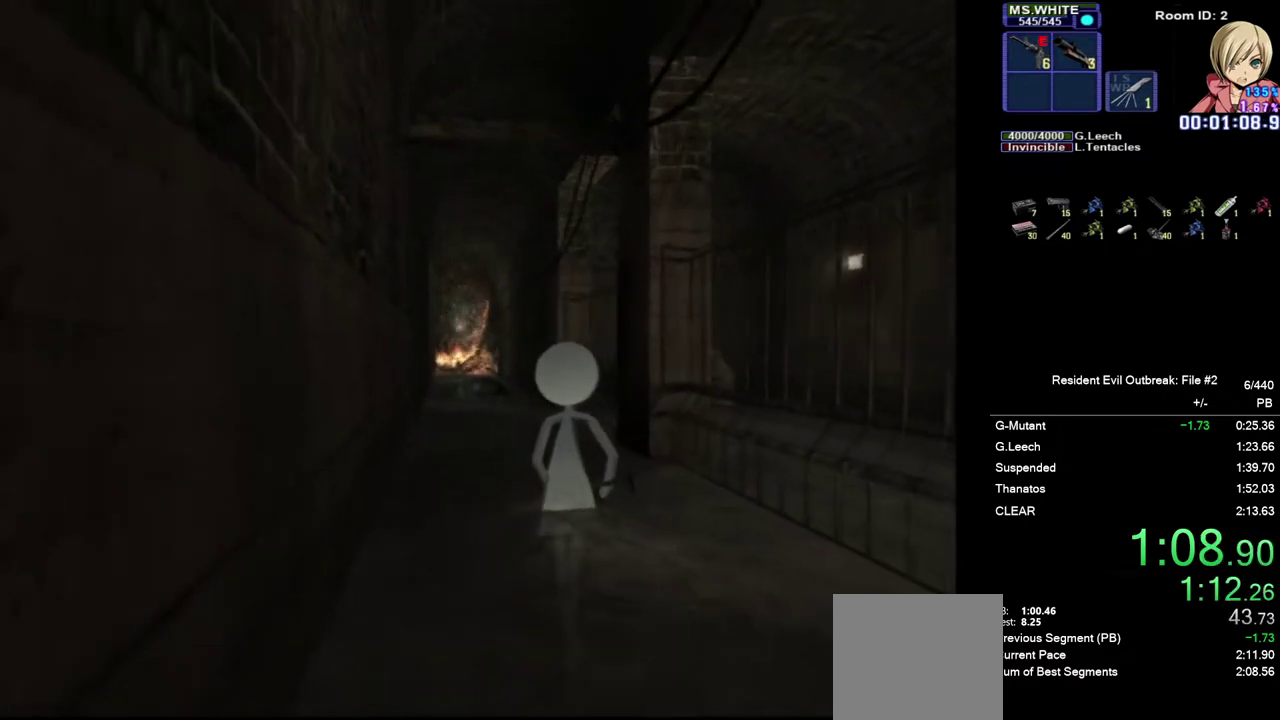
{"dt_ms": 500, "buttons": ["CROSS", "DPAD_UP"], "left_stick": "center", "events": []}
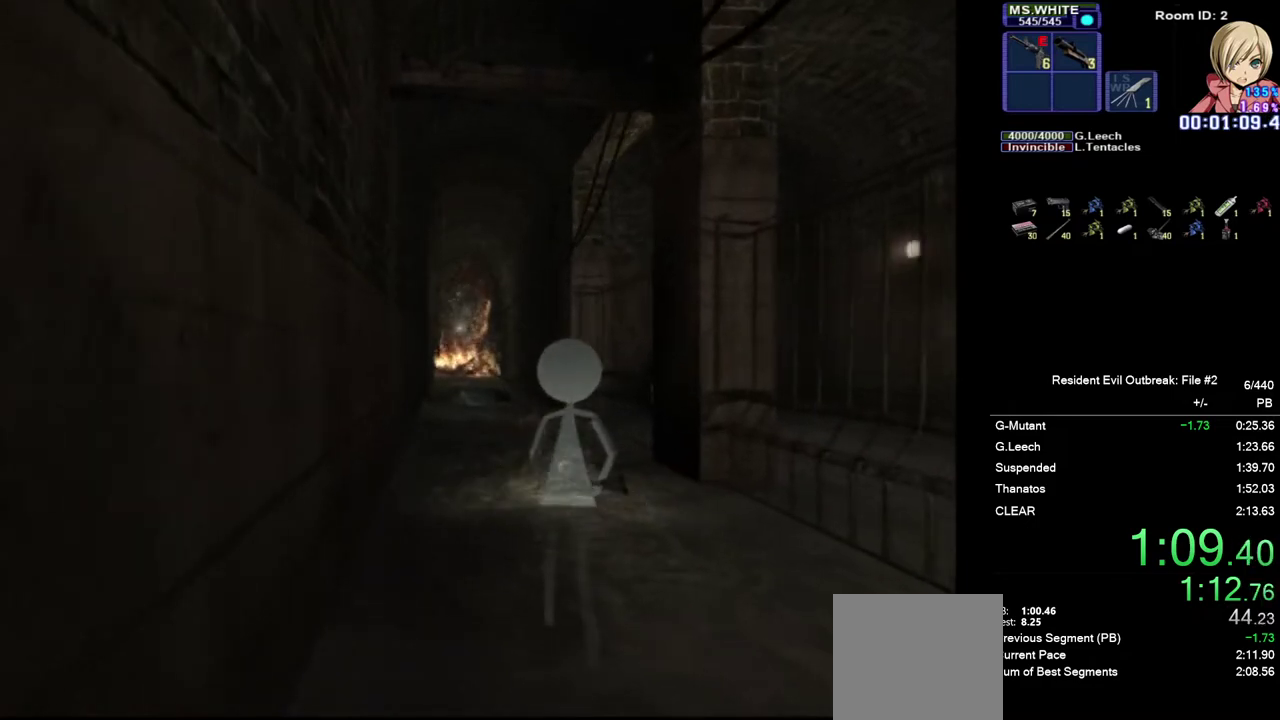
{"dt_ms": 500, "buttons": ["CROSS", "DPAD_UP"], "left_stick": "center", "events": []}
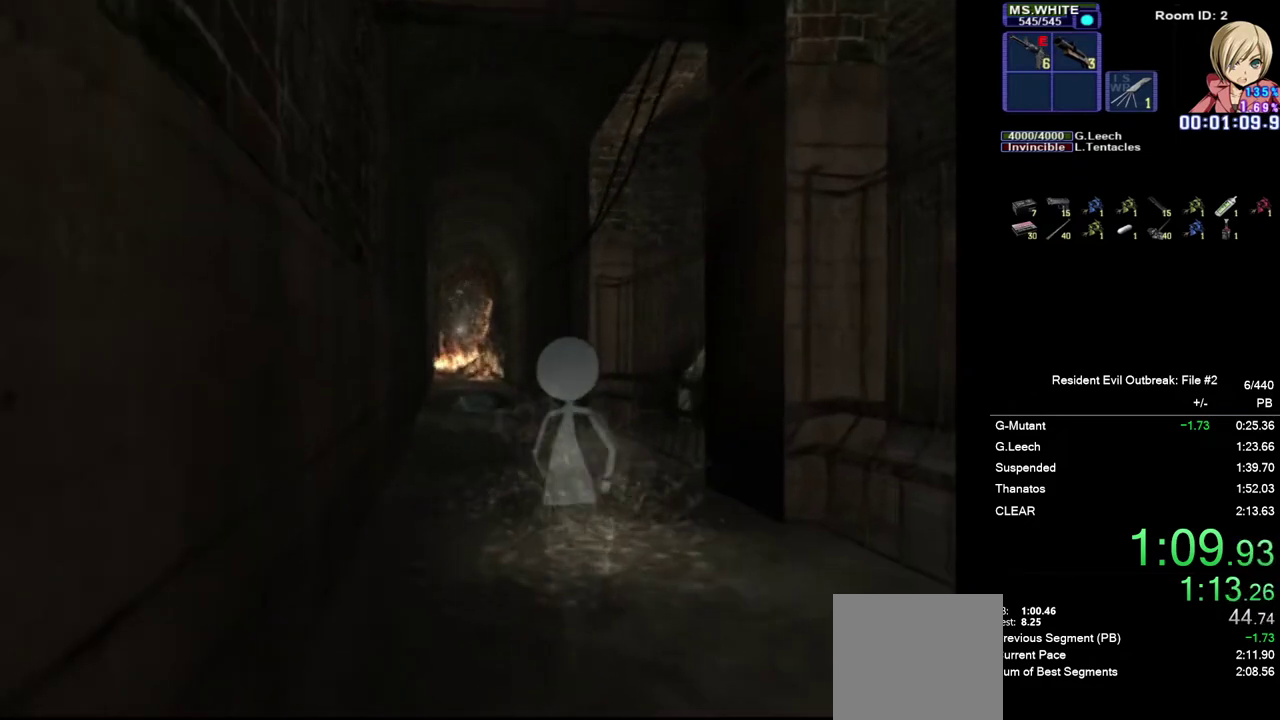
{"dt_ms": 500, "buttons": [], "left_stick": "center", "events": [[67, "DPAD_UP", "up"], [100, "CROSS", "up"], [100, "TOUCHPAD", "down"], [200, "TOUCHPAD", "up"], [233, "DPAD_RIGHT", "down"], [283, "SQUARE", "down"], [317, "DPAD_RIGHT", "up"], [350, "SQUARE", "up"], [400, "SQUARE", "down"], [483, "SQUARE", "up"]]}
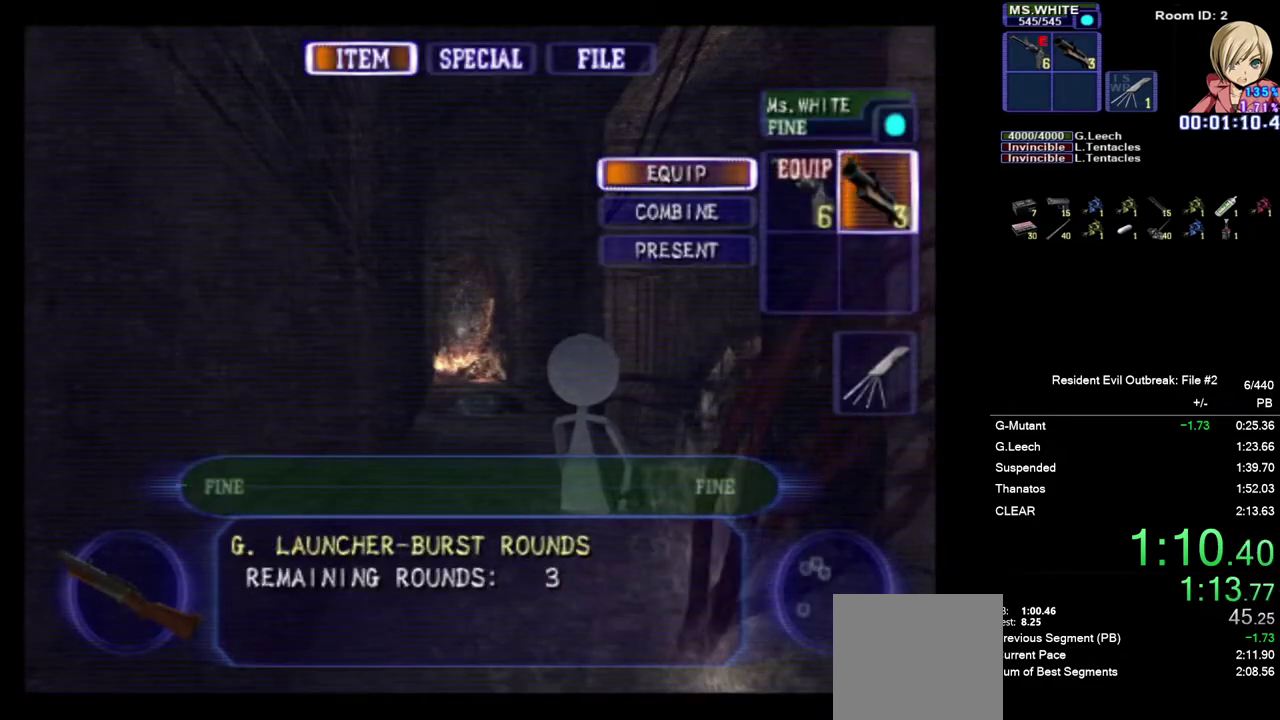
{"dt_ms": 500, "buttons": [], "left_stick": "center", "events": [[117, "CROSS", "down"], [167, "CROSS", "up"], [367, "CROSS", "down"], [433, "CROSS", "up"]]}
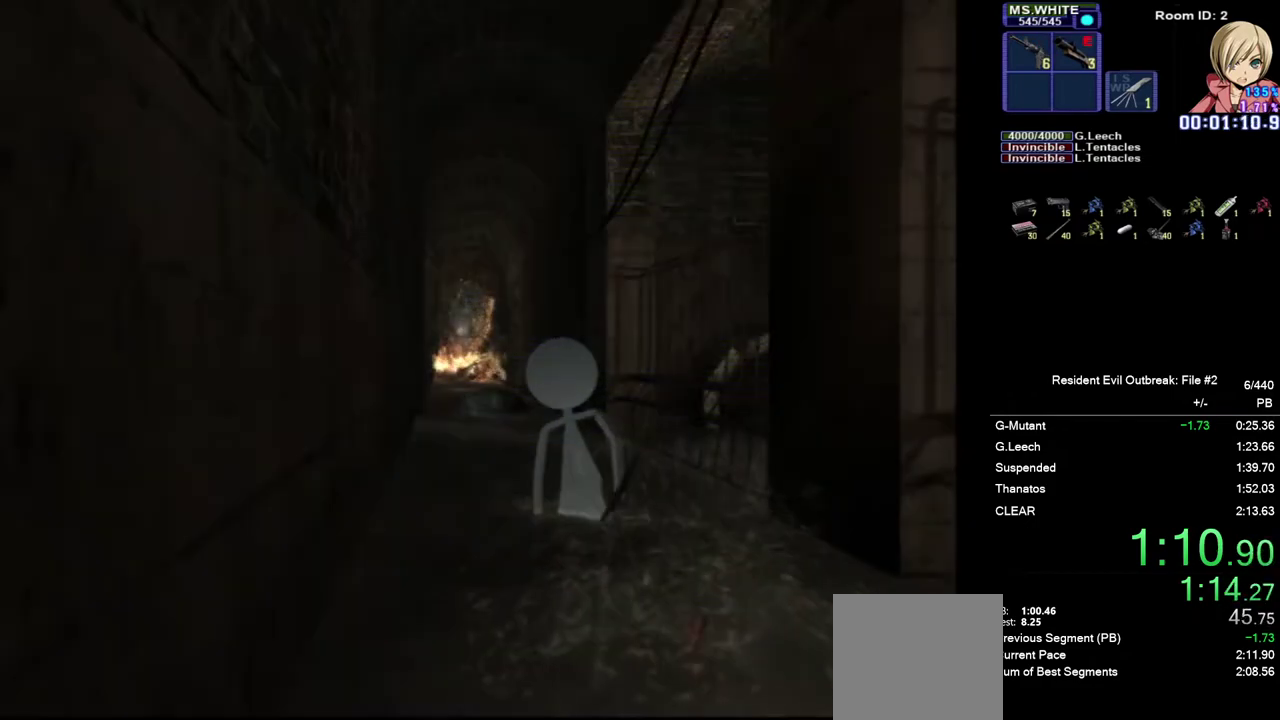
{"dt_ms": 500, "buttons": ["R1"], "left_stick": "center", "events": [[50, "R1", "down"]]}
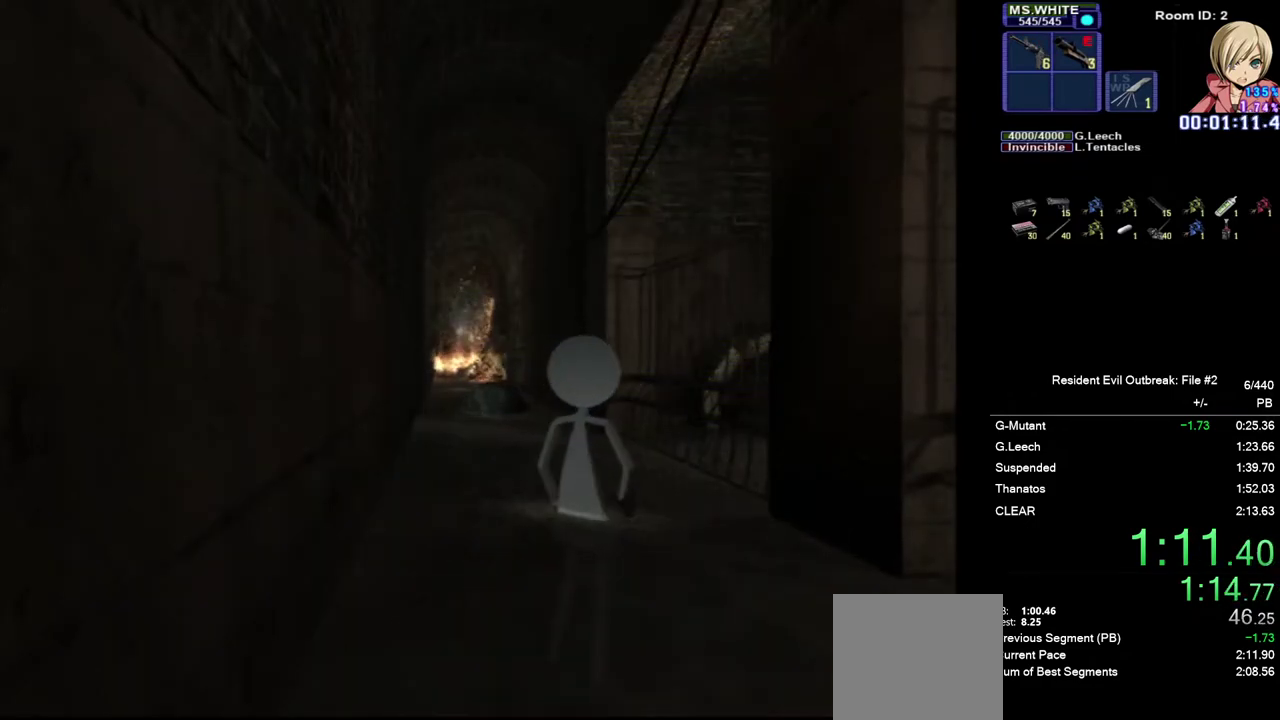
{"dt_ms": 500, "buttons": ["R1"], "left_stick": "center", "events": []}
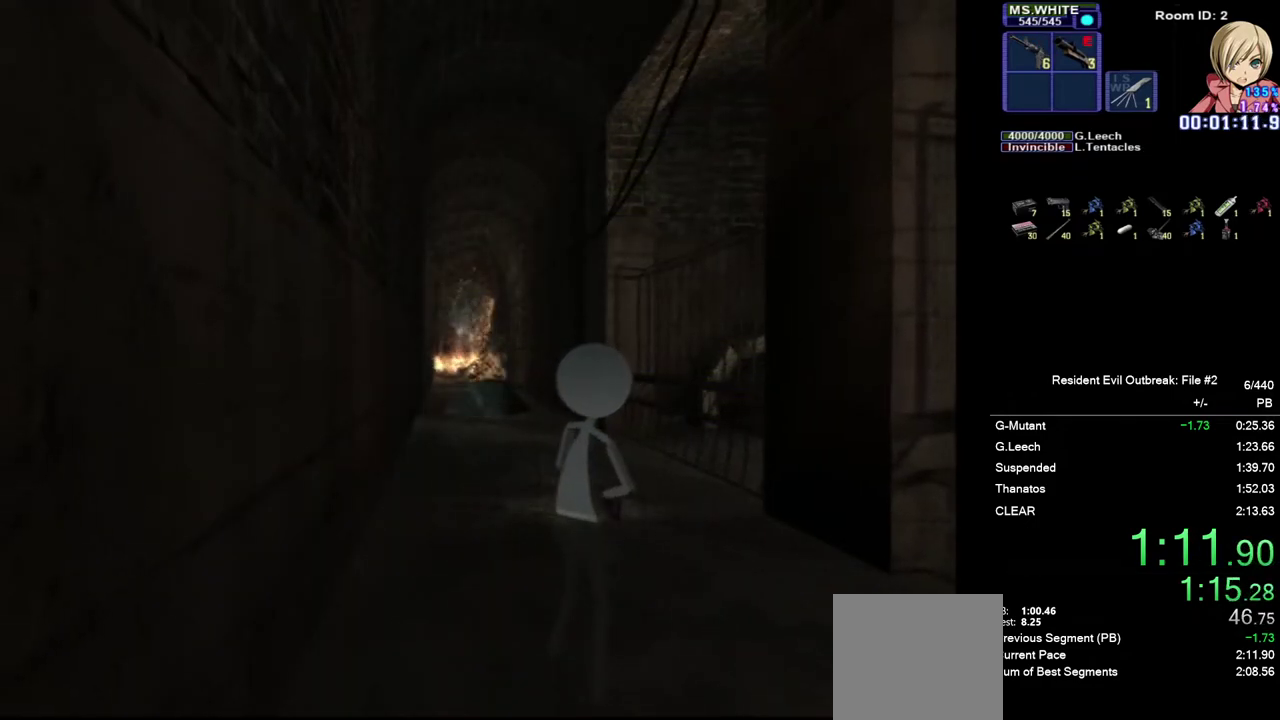
{"dt_ms": 500, "buttons": ["SQUARE", "R1"], "left_stick": "center", "events": [[17, "SQUARE", "down"], [100, "SQUARE", "up"], [167, "SQUARE", "down"], [233, "SQUARE", "up"], [300, "SQUARE", "down"], [383, "SQUARE", "up"], [483, "SQUARE", "down"]]}
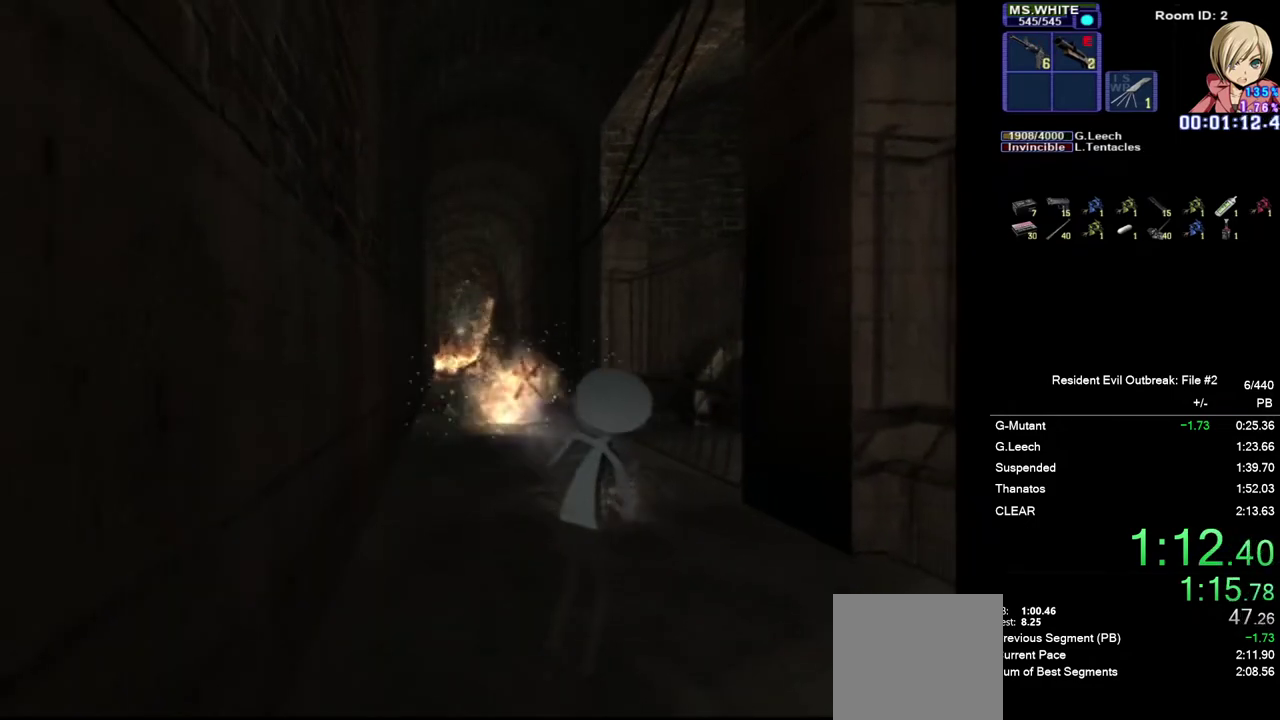
{"dt_ms": 500, "buttons": ["R1"], "left_stick": "center", "events": [[50, "SQUARE", "up"], [100, "SQUARE", "down"], [133, "HOME", "down"], [150, "SQUARE", "up"], [200, "HOME", "up"]]}
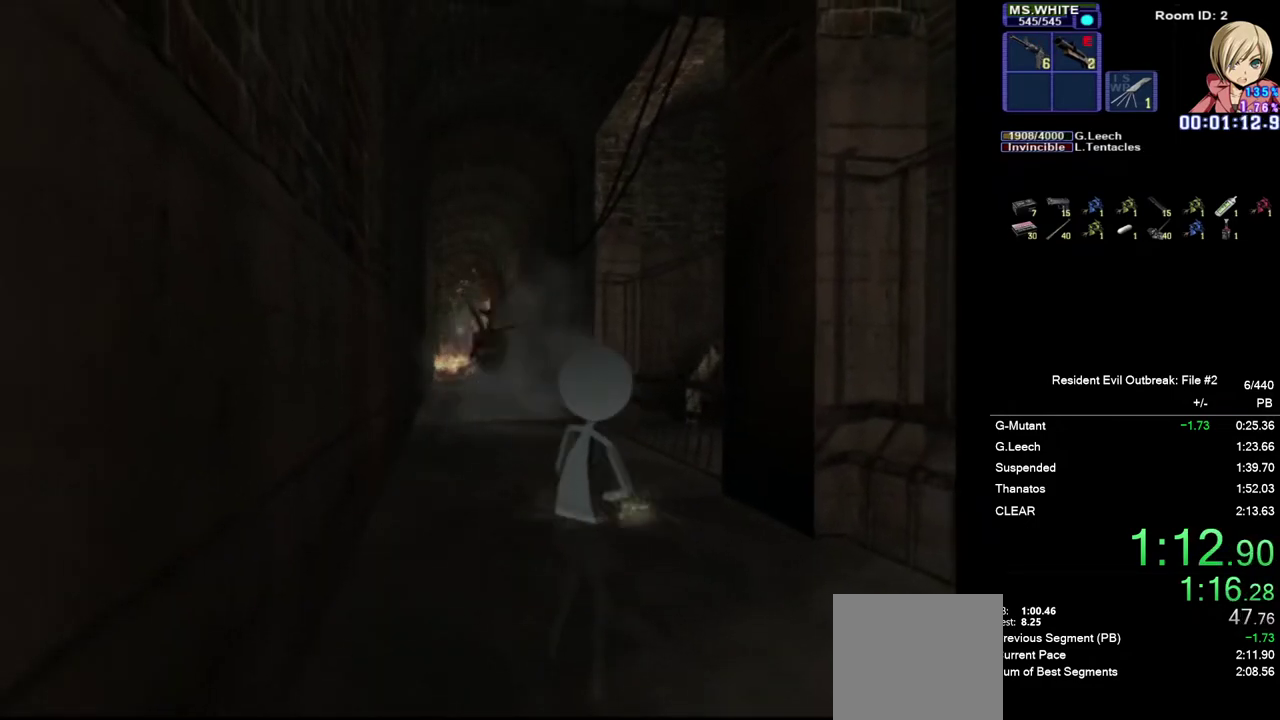
{"dt_ms": 500, "buttons": ["R1"], "left_stick": "center", "events": []}
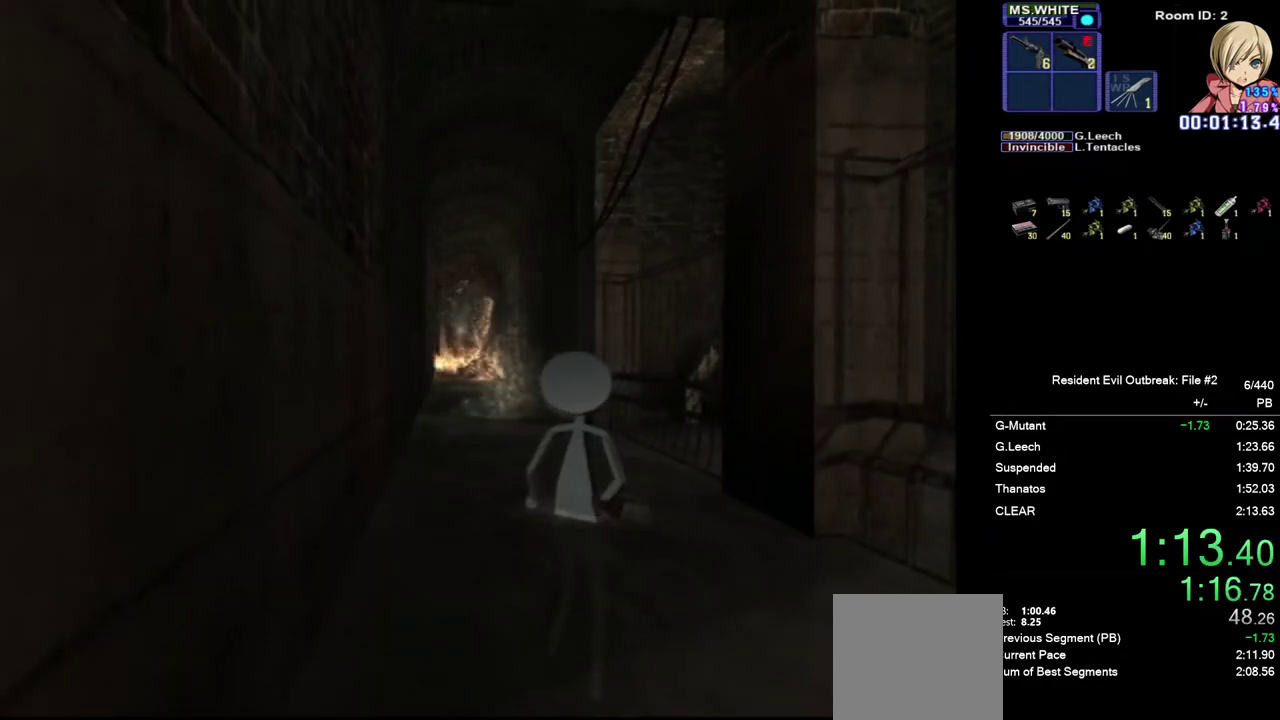
{"dt_ms": 500, "buttons": ["SQUARE", "R1"], "left_stick": "center", "events": [[17, "SQUARE", "down"], [50, "SQUARE", "up"], [100, "SQUARE", "down"], [133, "SQUARE", "up"], [183, "SQUARE", "down"], [217, "SQUARE", "up"], [267, "SQUARE", "down"], [300, "SQUARE", "up"], [350, "SQUARE", "down"], [367, "SQUARE", "up"], [417, "SQUARE", "down"], [450, "SQUARE", "up"], [500, "SQUARE", "down"]]}
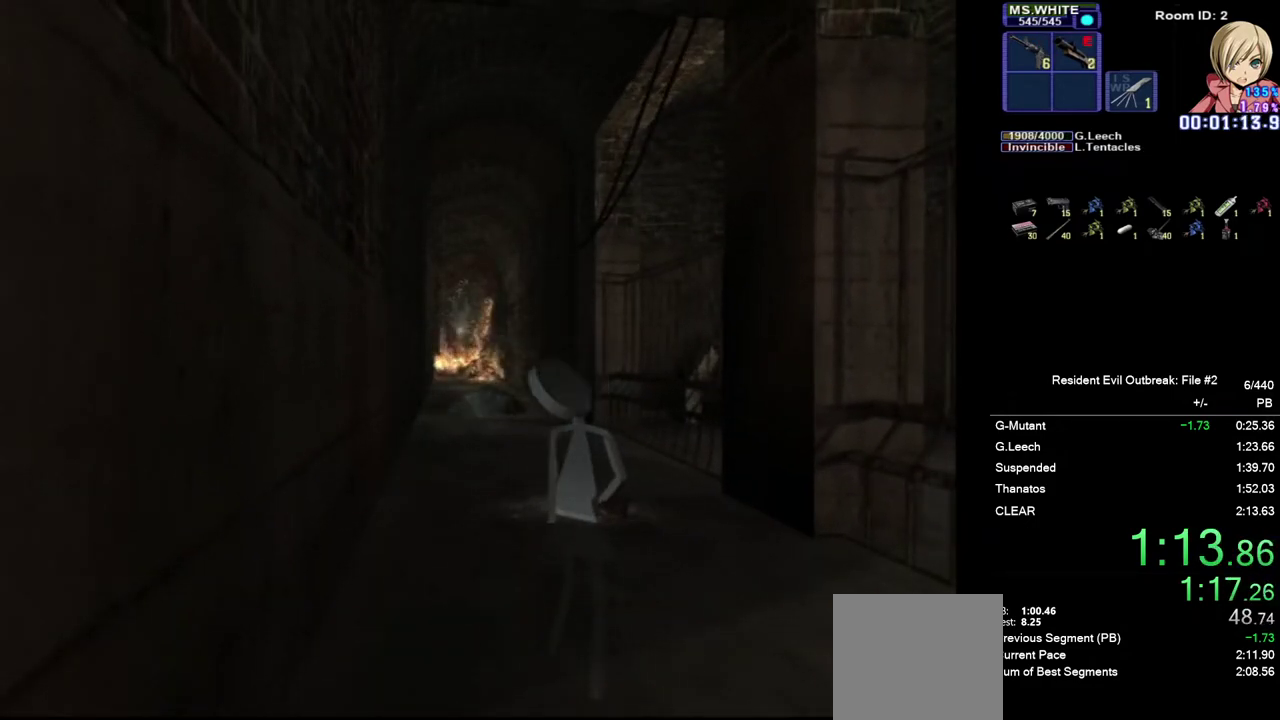
{"dt_ms": 500, "buttons": ["SQUARE", "R1"], "left_stick": "center", "events": [[33, "SQUARE", "up"], [83, "SQUARE", "down"], [100, "SQUARE", "up"], [167, "SQUARE", "down"], [200, "SQUARE", "up"], [250, "SQUARE", "down"], [283, "SQUARE", "up"], [317, "SQUARE", "down"], [350, "SQUARE", "up"], [483, "SQUARE", "down"]]}
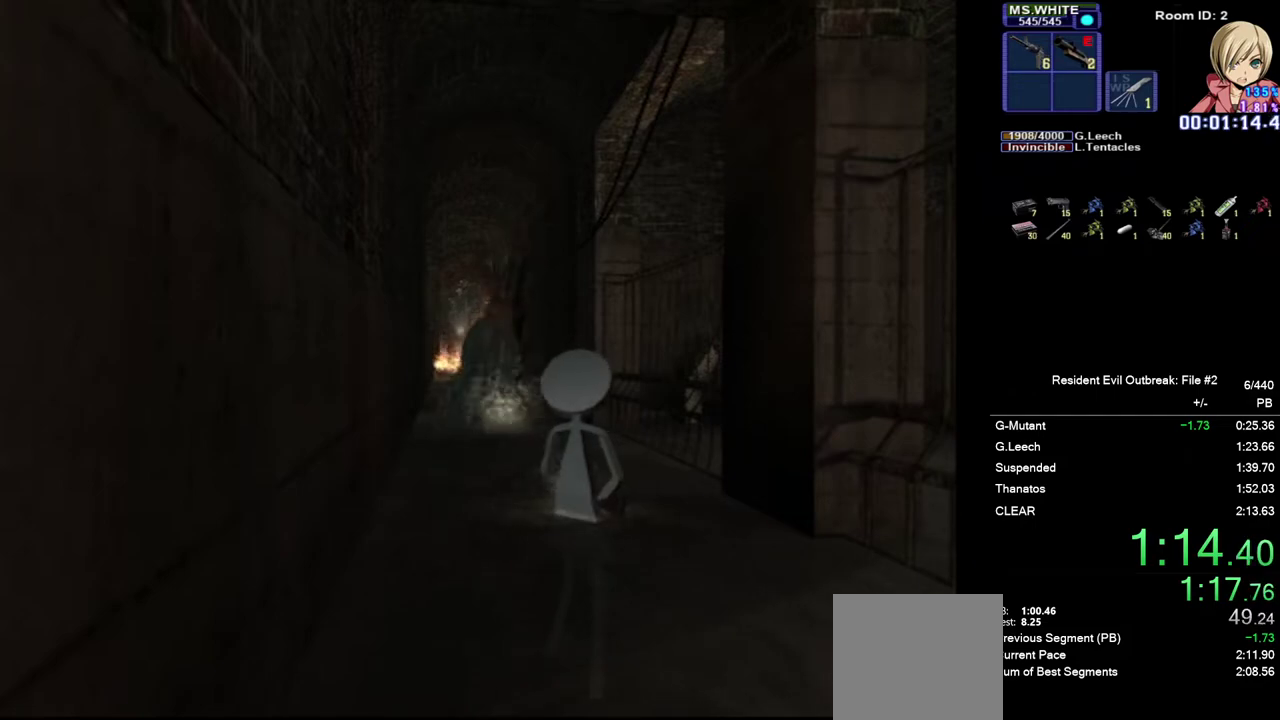
{"dt_ms": 500, "buttons": ["R1", "HOME"], "left_stick": "center"}
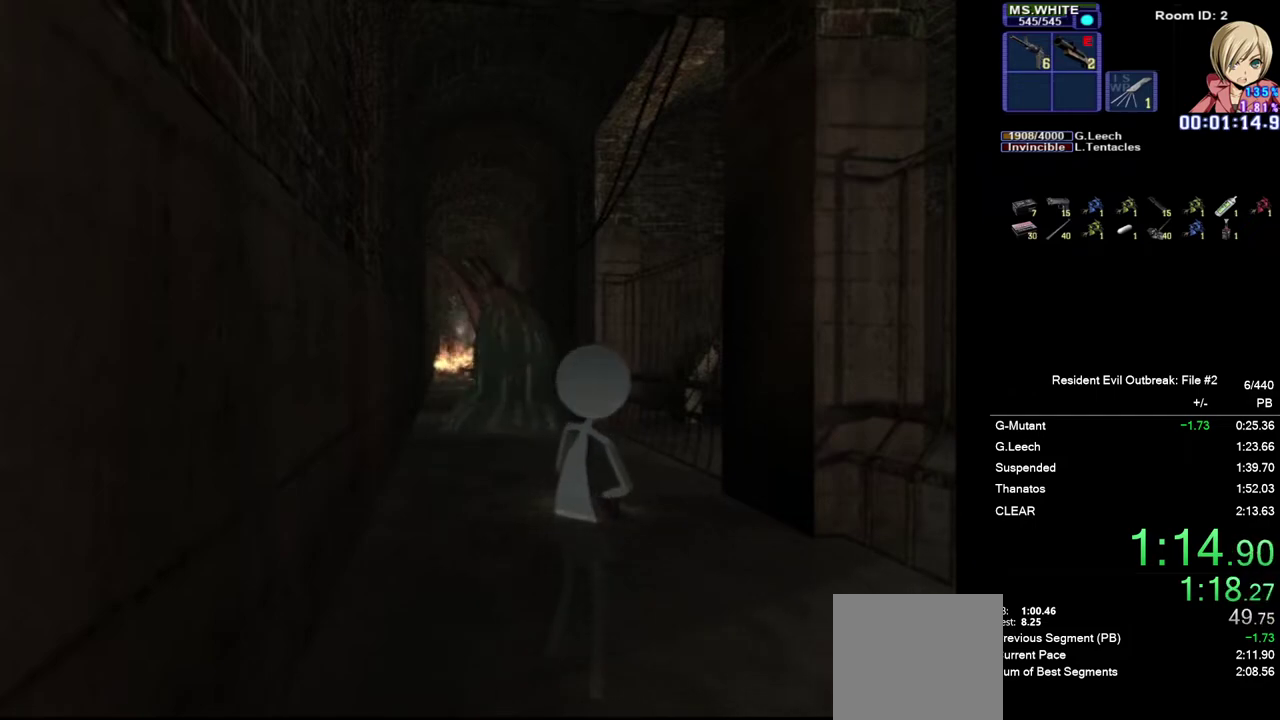
{"dt_ms": 500, "buttons": [], "left_stick": "center", "events": [[100, "SQUARE", "down"], [200, "SQUARE", "up"], [250, "SQUARE", "down"], [300, "SQUARE", "up"], [350, "HOME", "up"], [367, "R1", "up"]]}
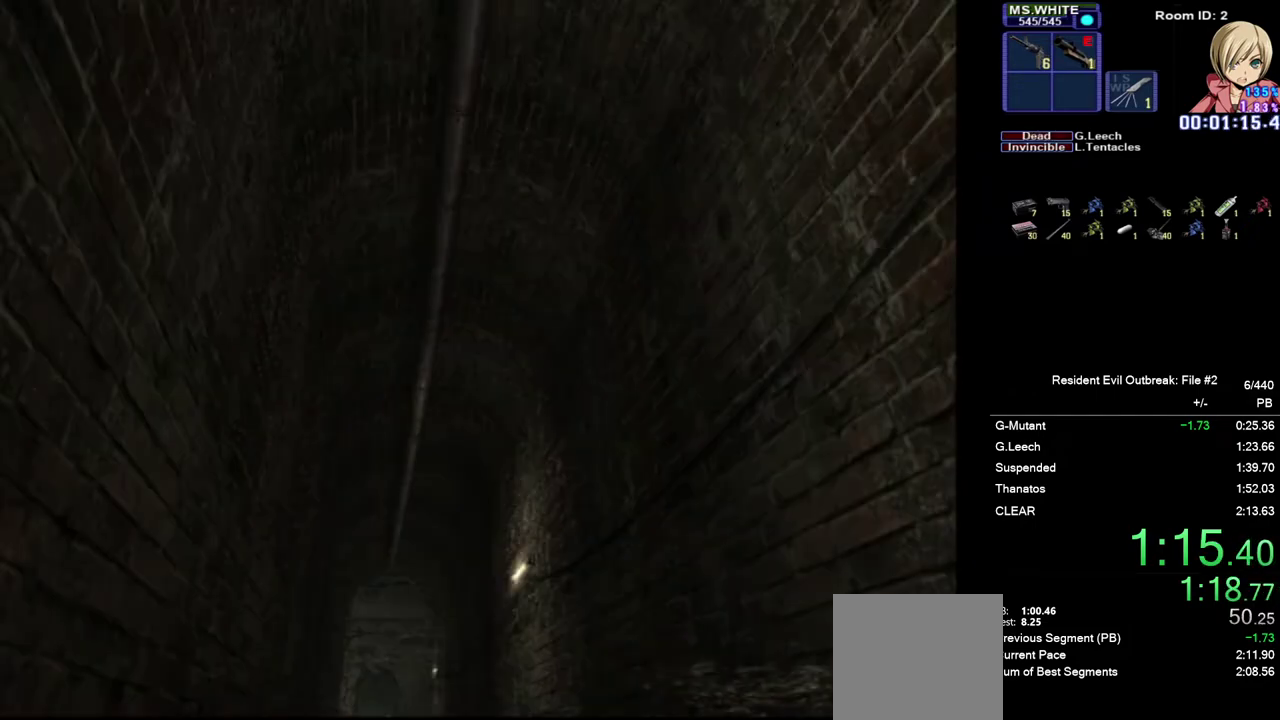
{"dt_ms": 500, "buttons": [], "left_stick": "center", "events": []}
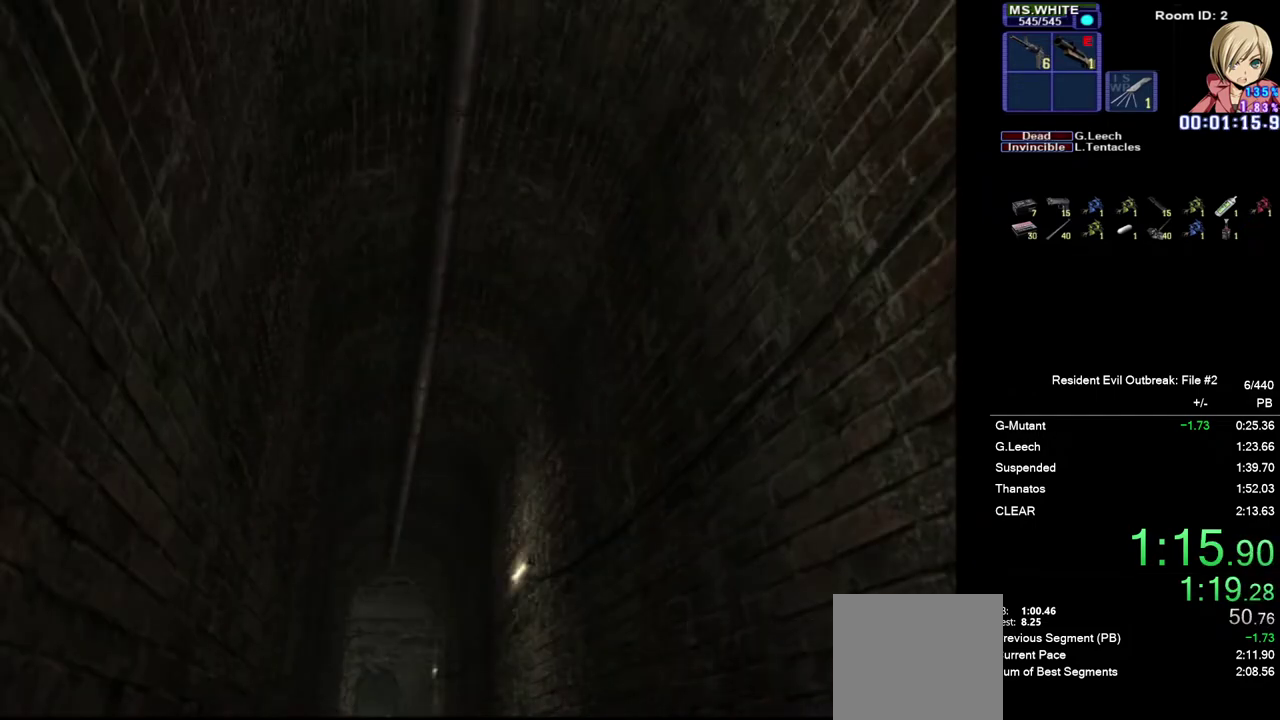
{"dt_ms": 500, "buttons": [], "left_stick": "center", "events": []}
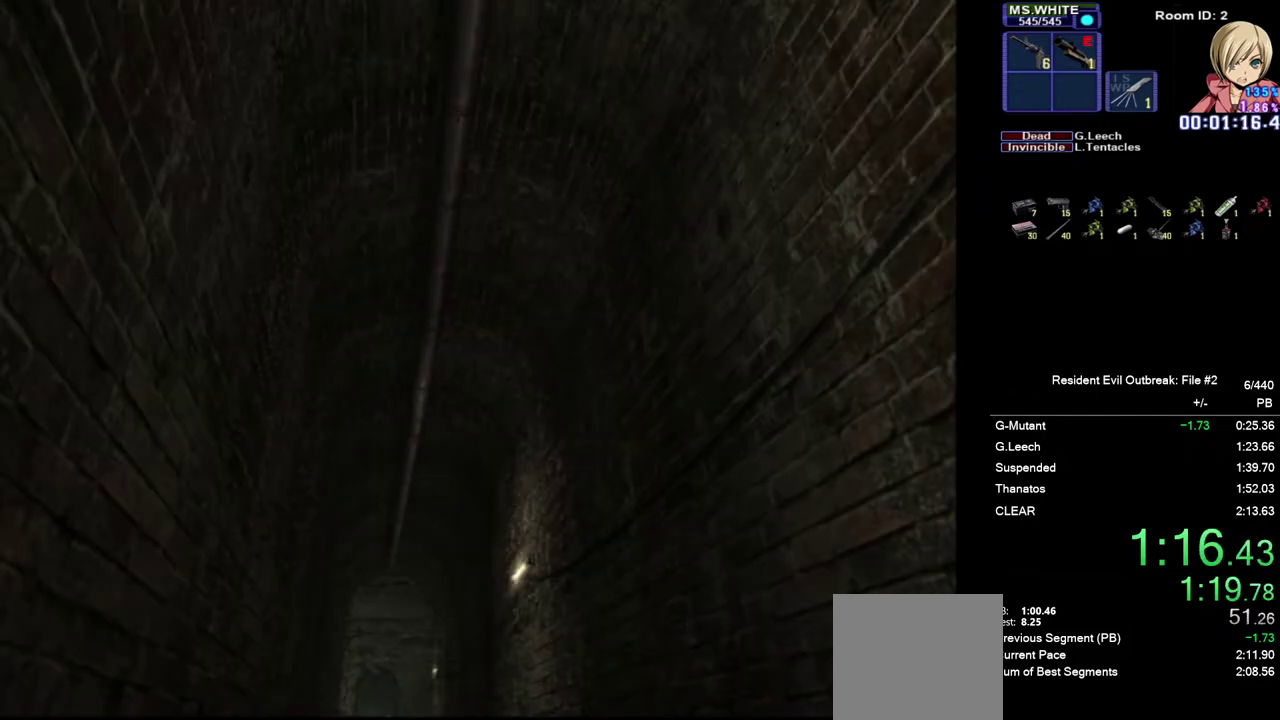
{"dt_ms": 500, "buttons": [], "left_stick": "center", "events": []}
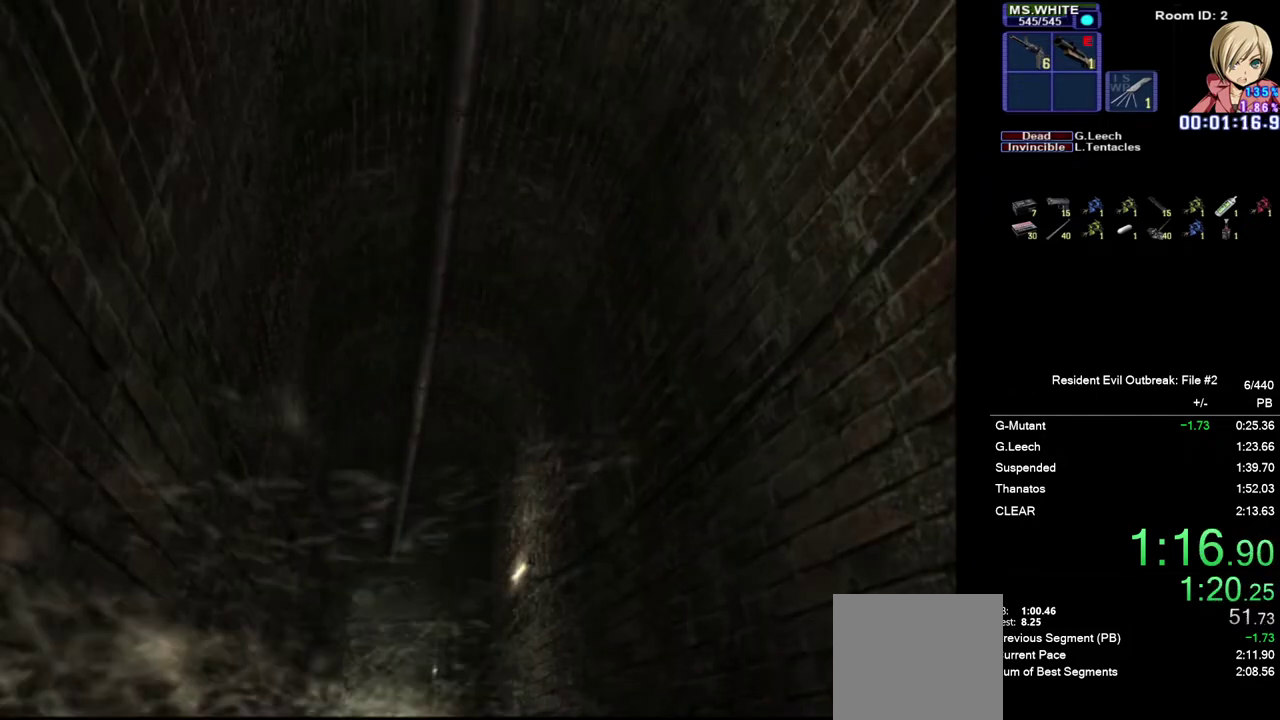
{"dt_ms": 500, "buttons": [], "left_stick": "center", "events": []}
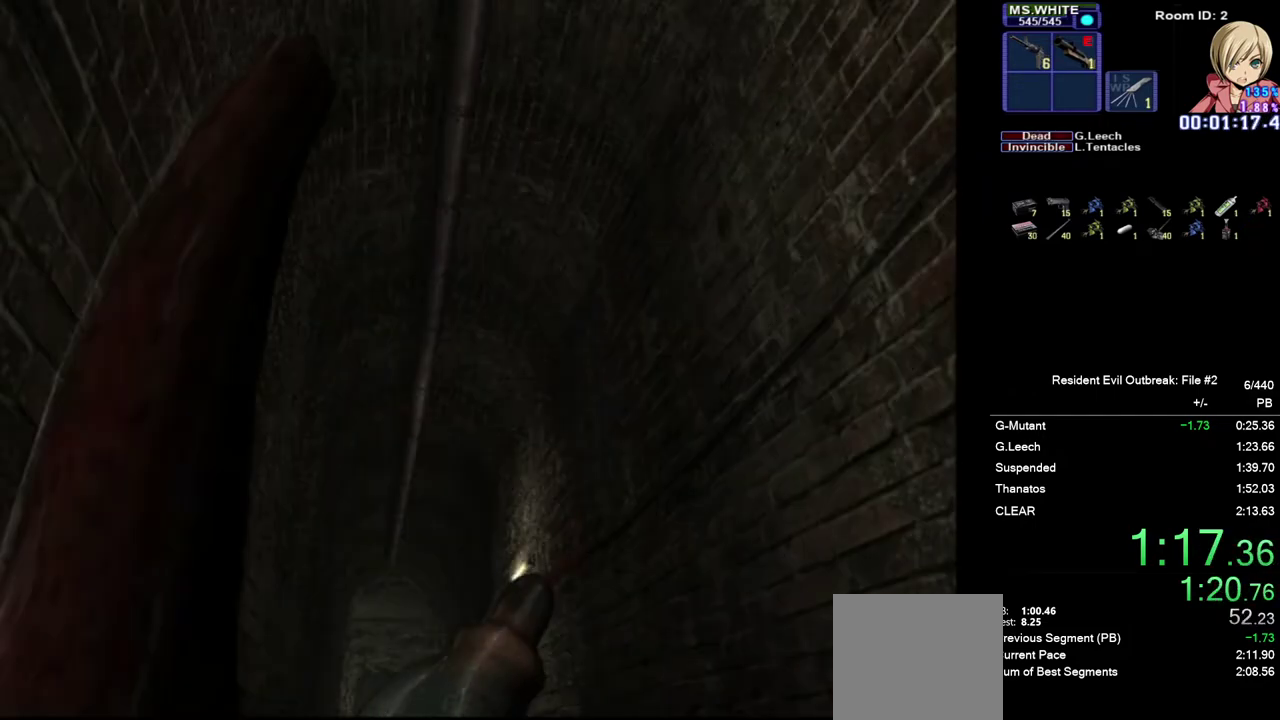
{"dt_ms": 500, "buttons": [], "left_stick": "center", "events": []}
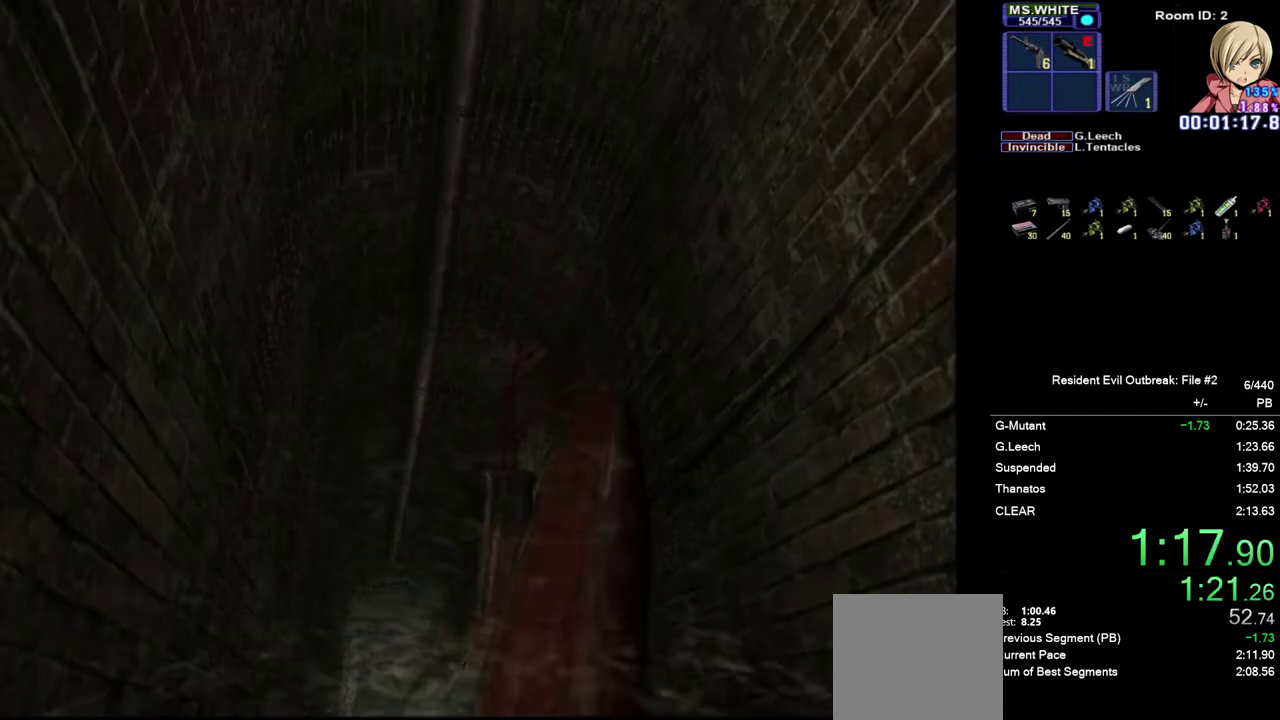
{"dt_ms": 500, "buttons": [], "left_stick": "center", "events": []}
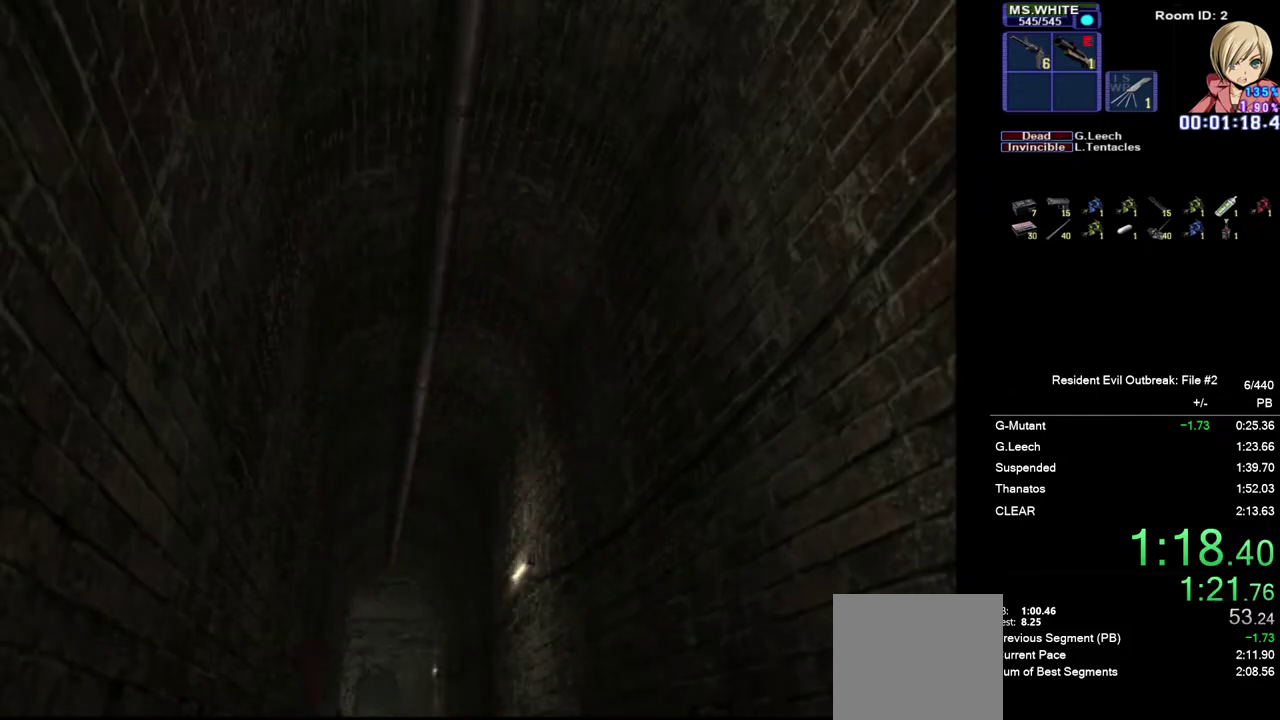
{"dt_ms": 500, "buttons": [], "left_stick": "center", "events": []}
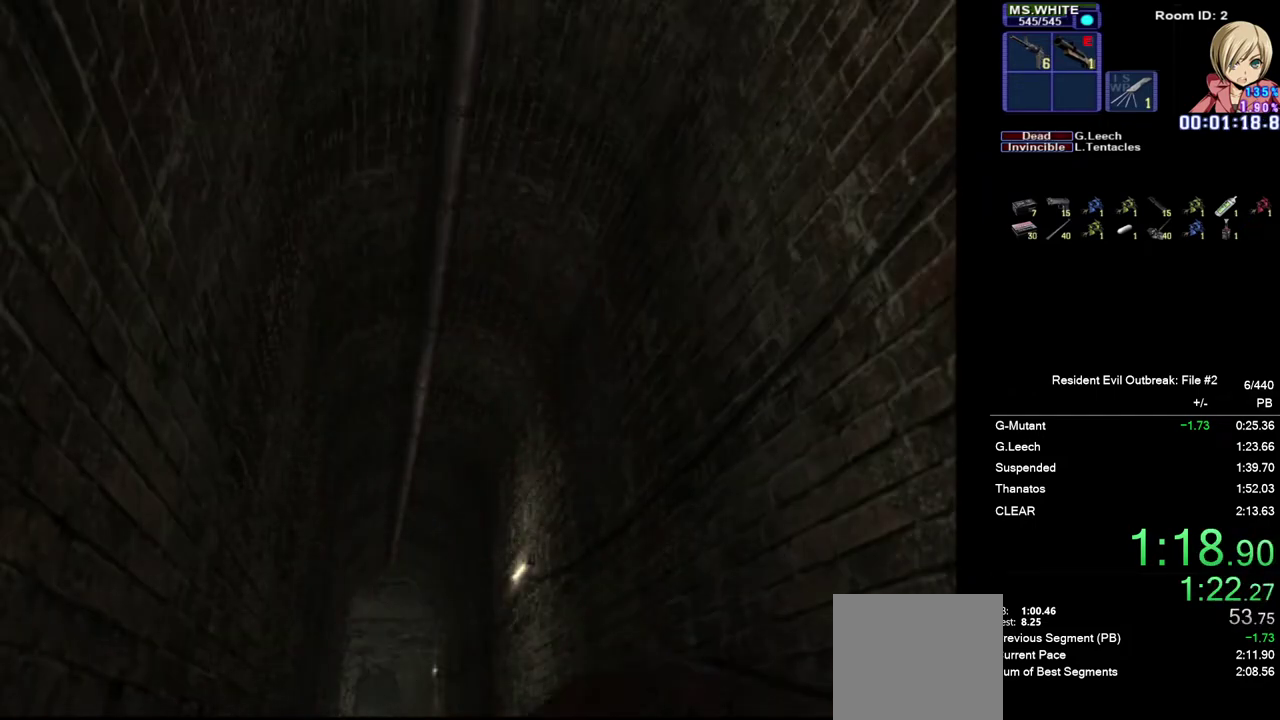
{"dt_ms": 500, "buttons": [], "left_stick": "center", "events": []}
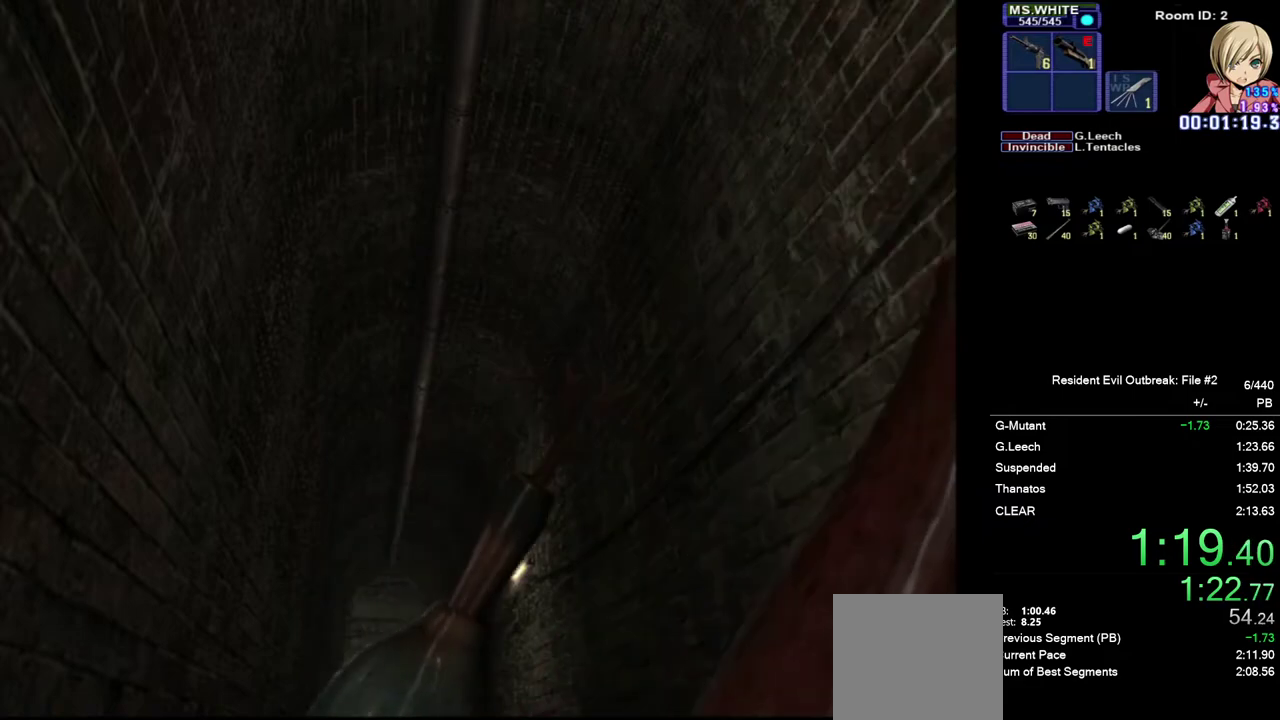
{"dt_ms": 500, "buttons": ["CROSS", "DPAD_UP", "DPAD_LEFT"], "left_stick": "center", "events": [[267, "DPAD_UP", "down"], [283, "CROSS", "down"], [300, "DPAD_LEFT", "down"]]}
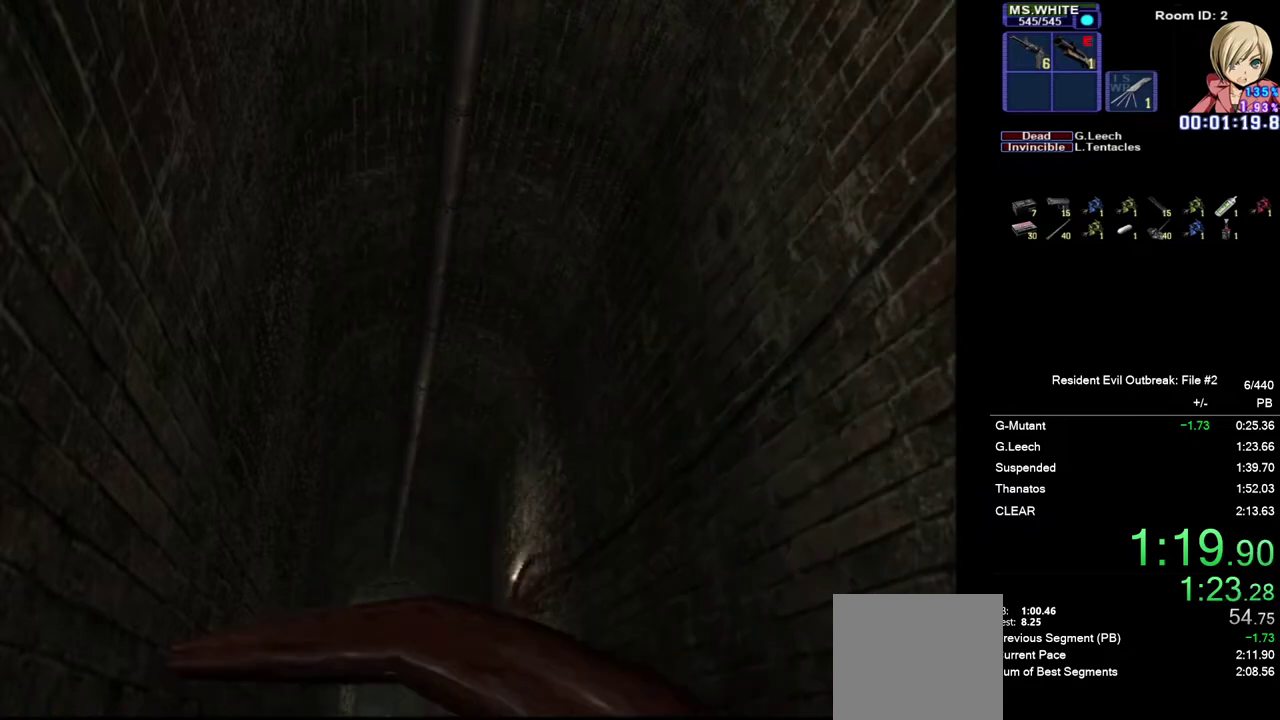
{"dt_ms": 500, "buttons": ["CROSS", "DPAD_UP", "DPAD_LEFT"], "left_stick": "center", "events": []}
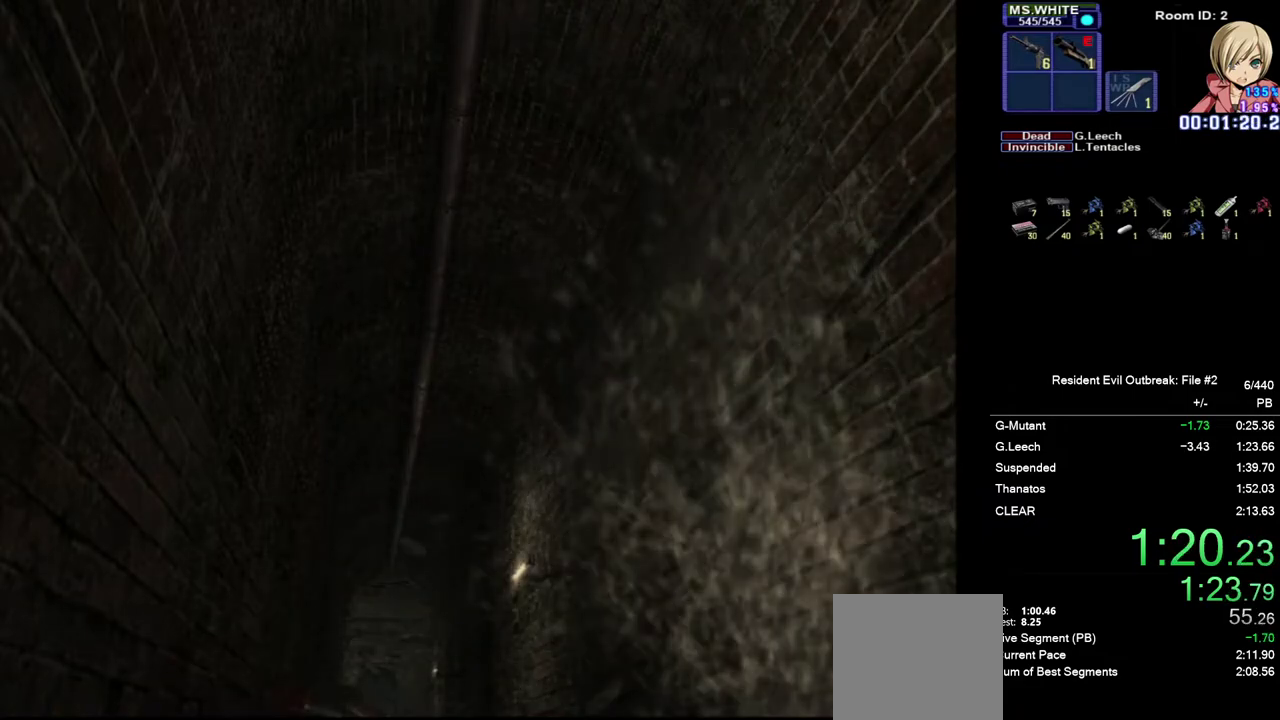
{"dt_ms": 500, "buttons": ["CROSS", "DPAD_UP", "DPAD_LEFT"], "left_stick": "center", "events": []}